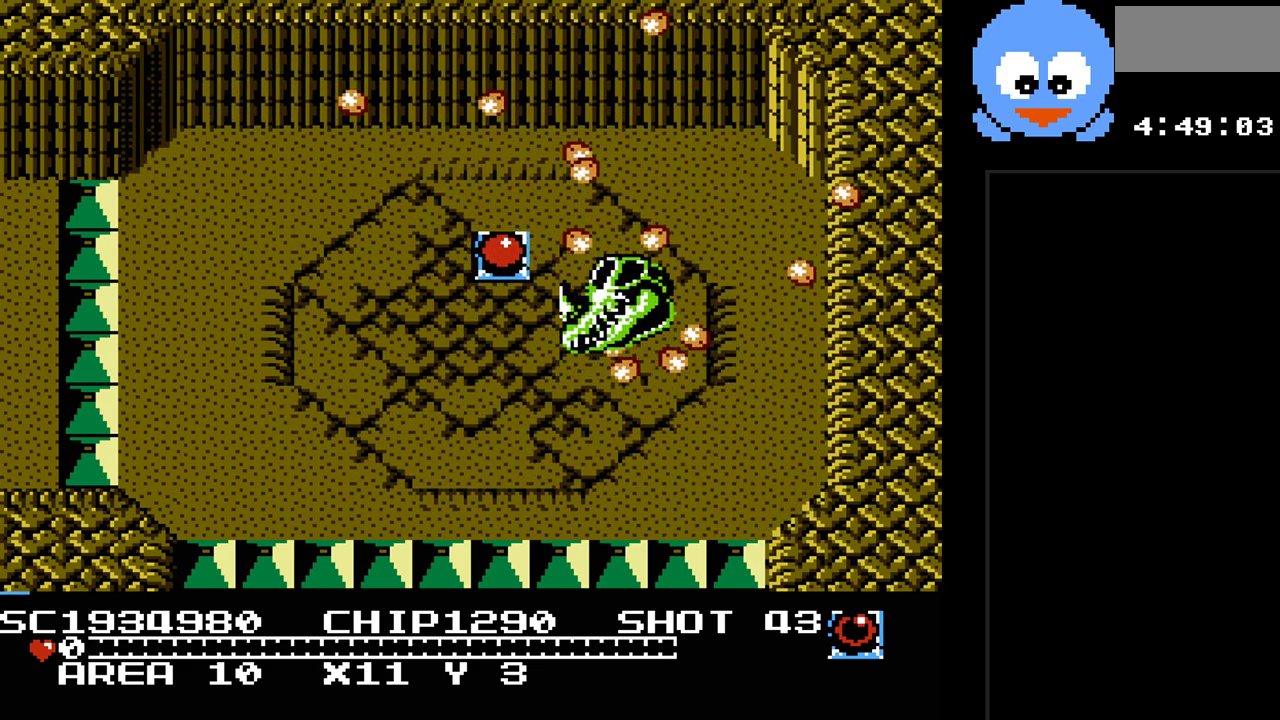
Gameplay with a controller (Nintendo layout); each line is a JSON object with the inputs held at the frame after it. "events" lists button and stick changes between this image and that frame as [ms after this image, input, new state], when the widget could be followed in between. Not read: L3 R3.
{"buttons": [], "events": [[200, "B", "down"], [417, "B", "up"]]}
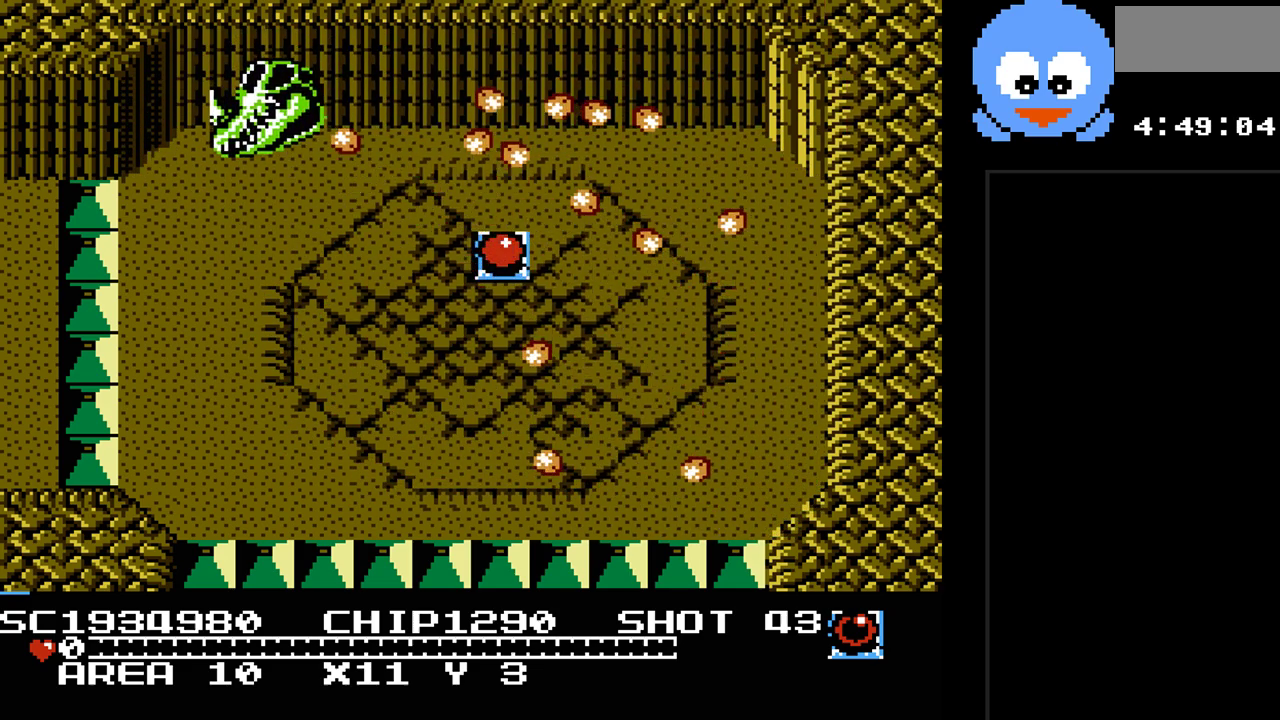
{"buttons": [], "events": [[83, "Y", "down"], [283, "Y", "up"]]}
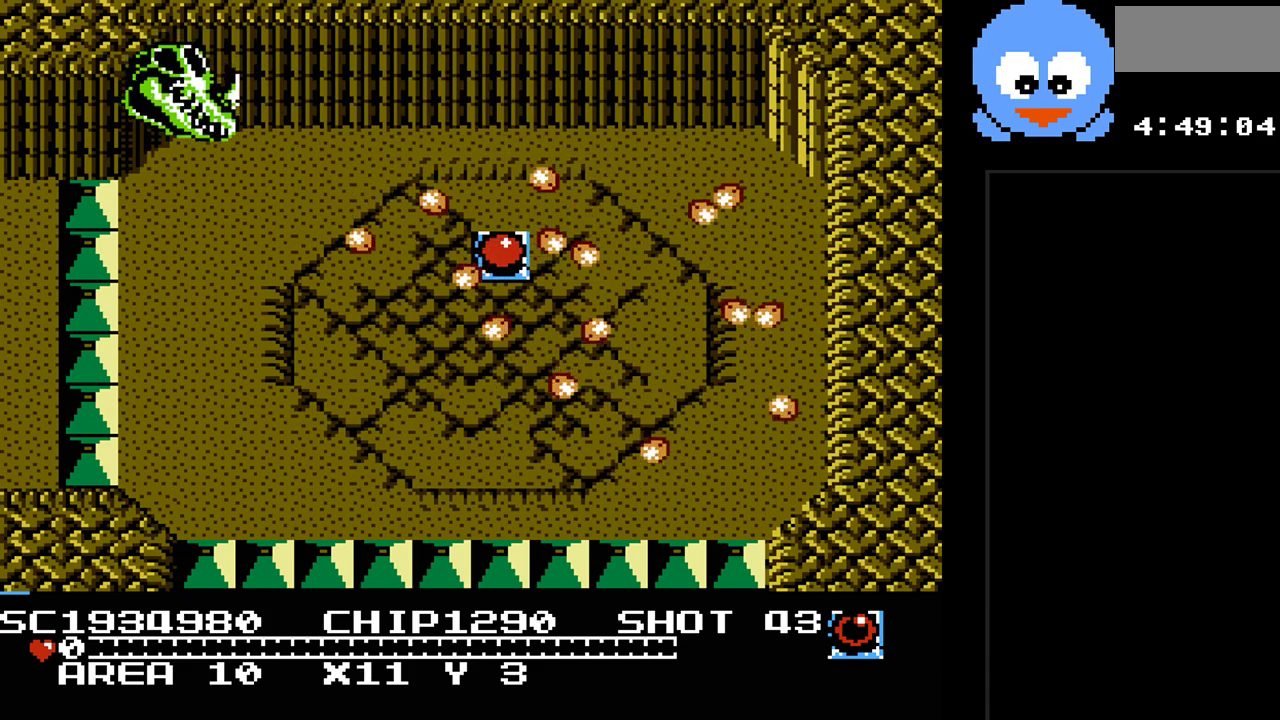
{"buttons": [], "events": []}
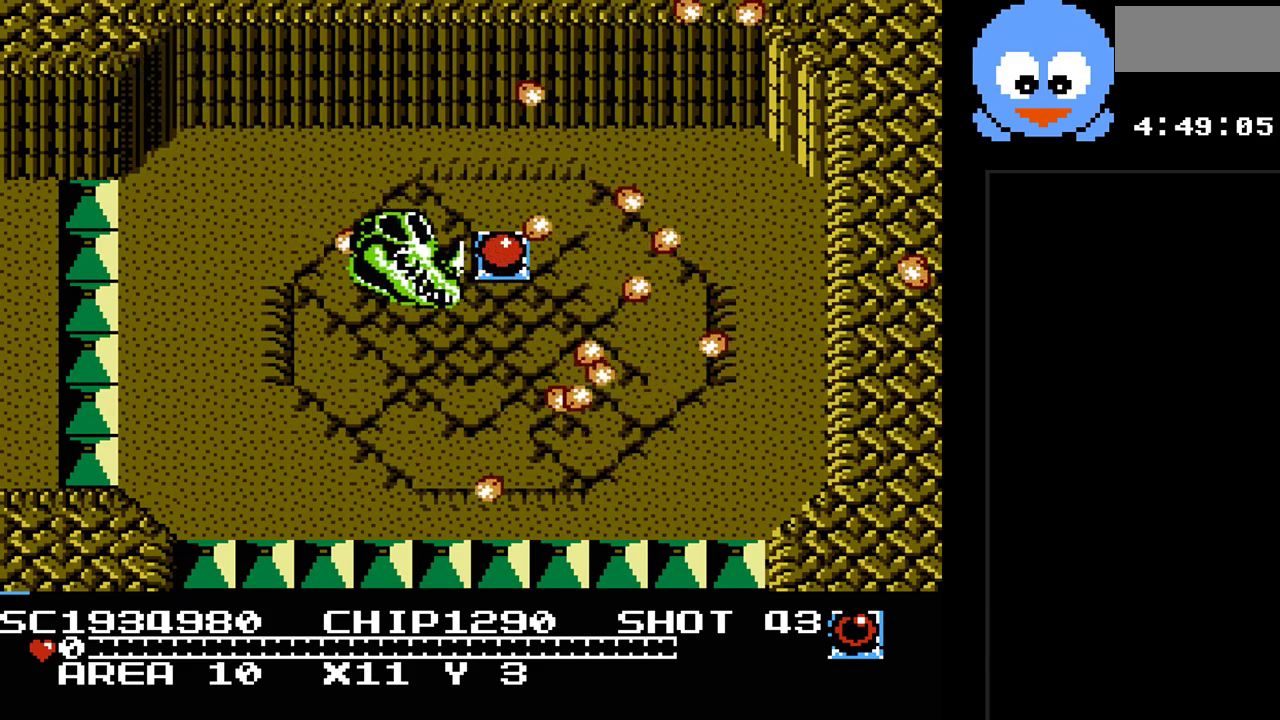
{"buttons": [], "events": []}
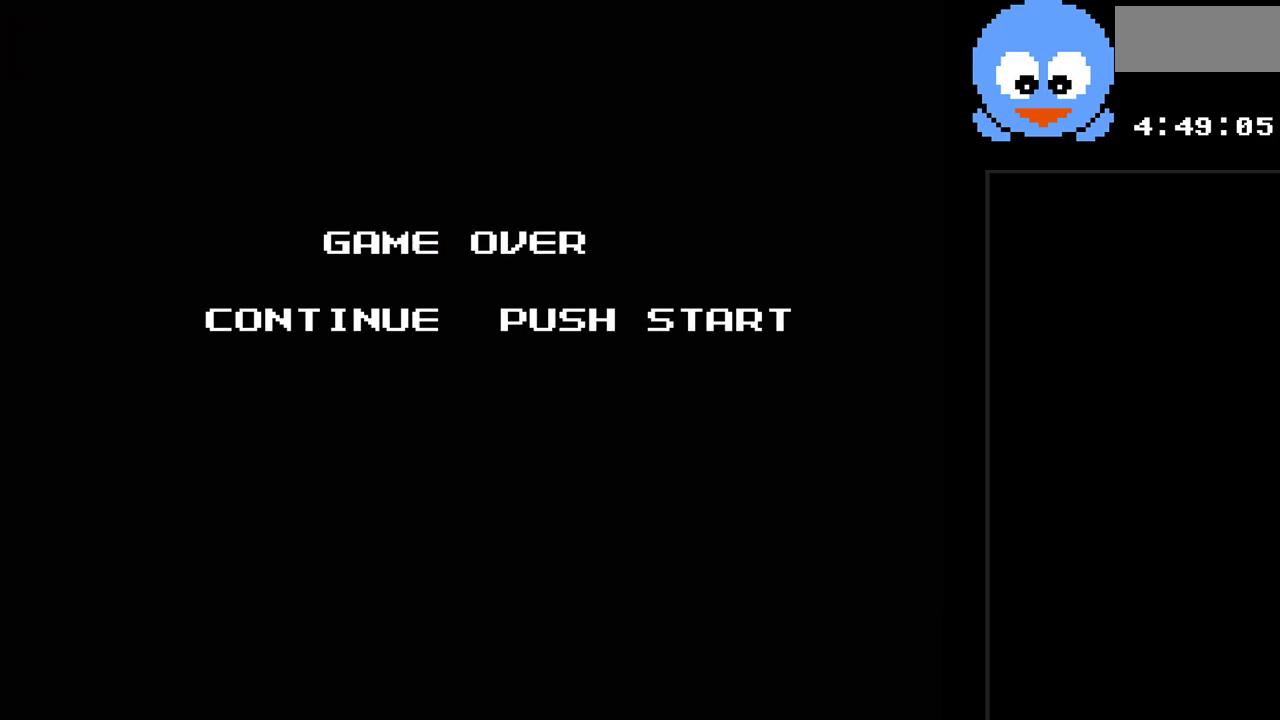
{"buttons": ["START"], "events": [[467, "START", "down"]]}
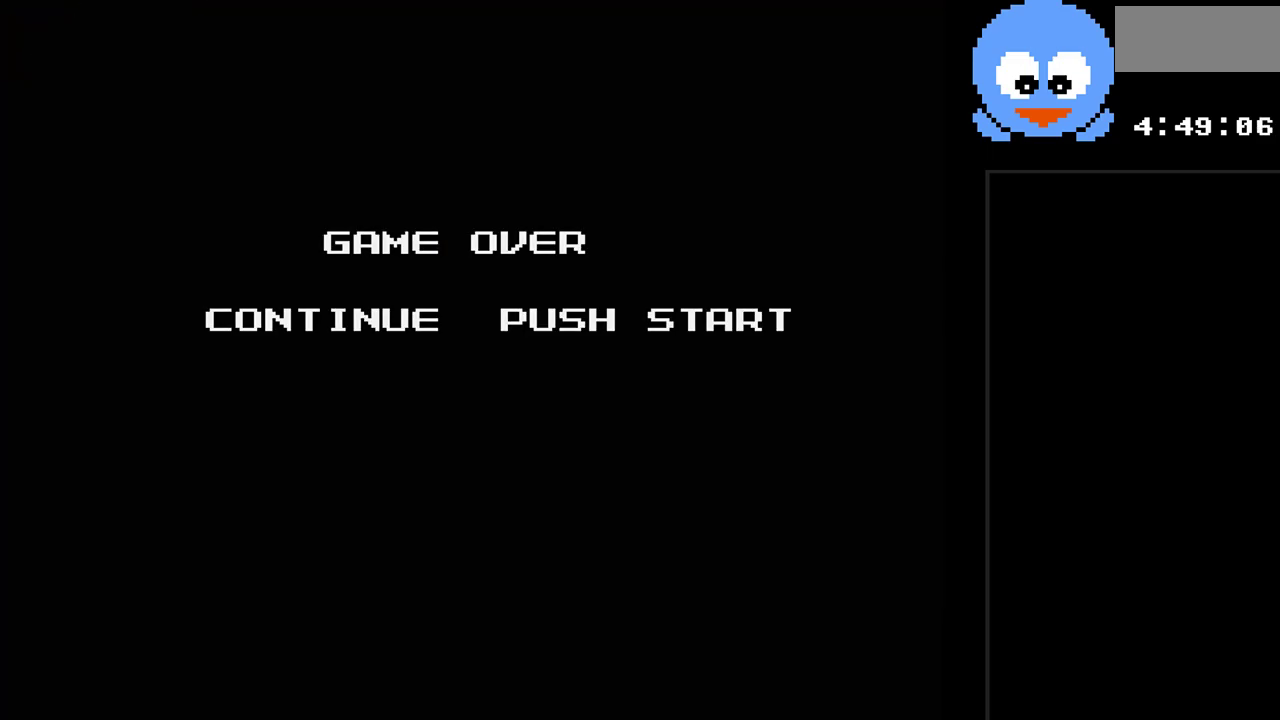
{"buttons": [], "events": [[200, "START", "up"]]}
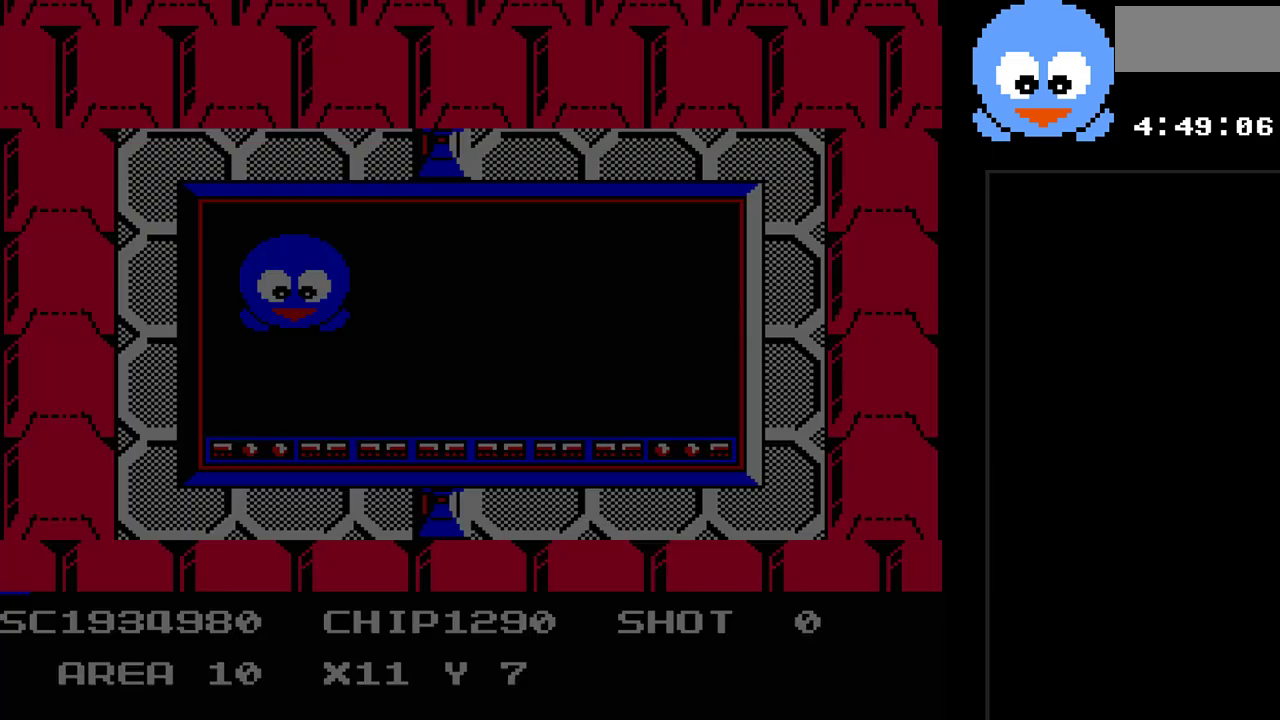
{"buttons": [], "events": []}
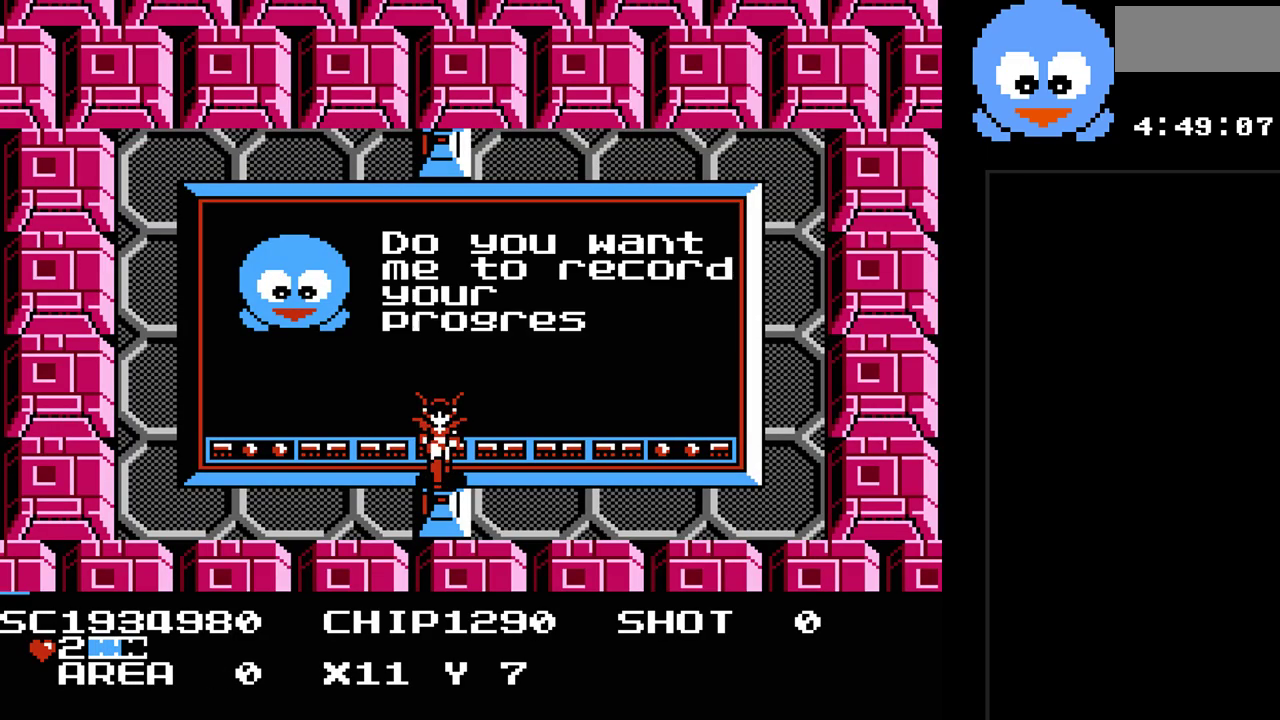
{"buttons": [], "events": [[383, "DPAD_UP", "down"], [500, "DPAD_UP", "up"]]}
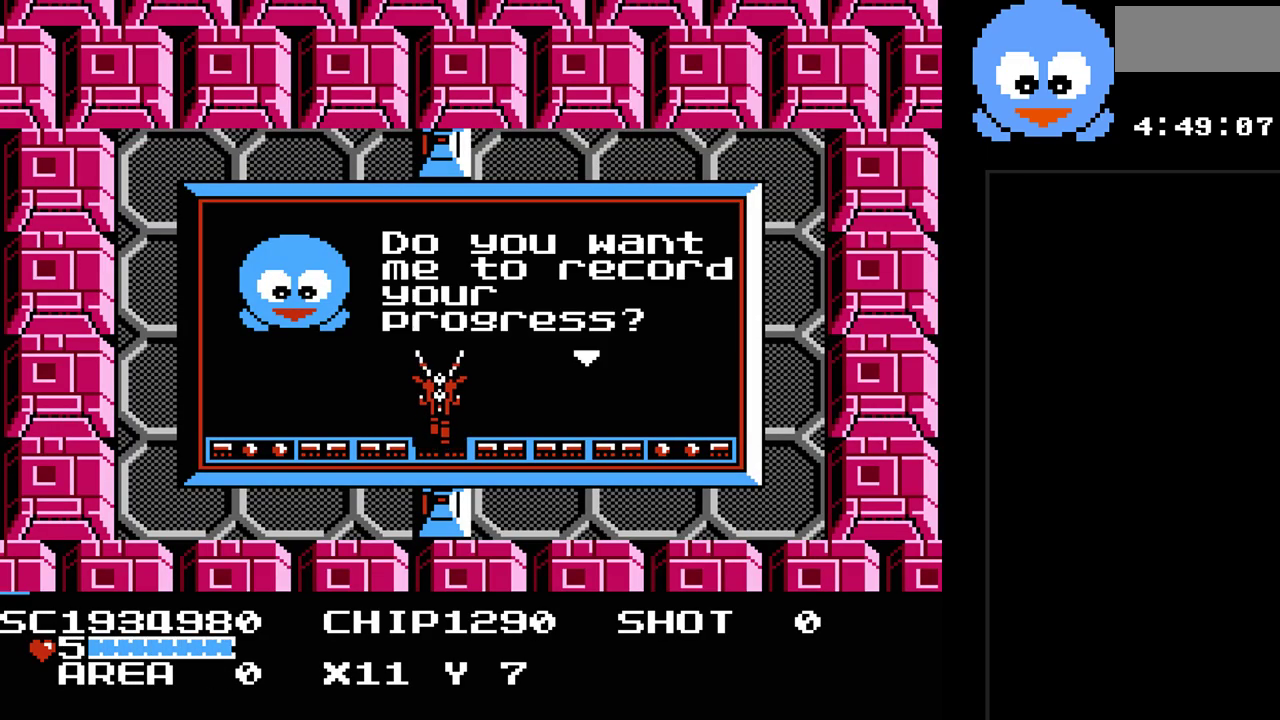
{"buttons": ["Y"], "events": [[33, "Y", "down"]]}
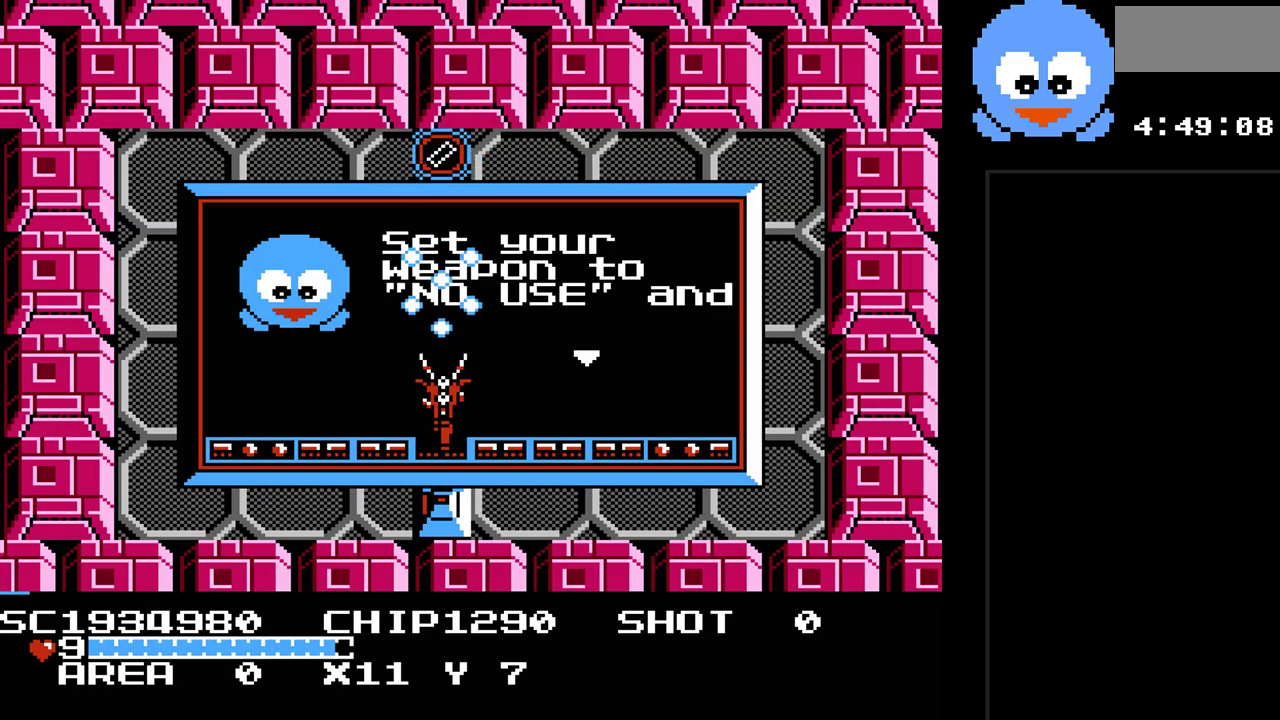
{"buttons": [], "events": [[183, "Y", "up"]]}
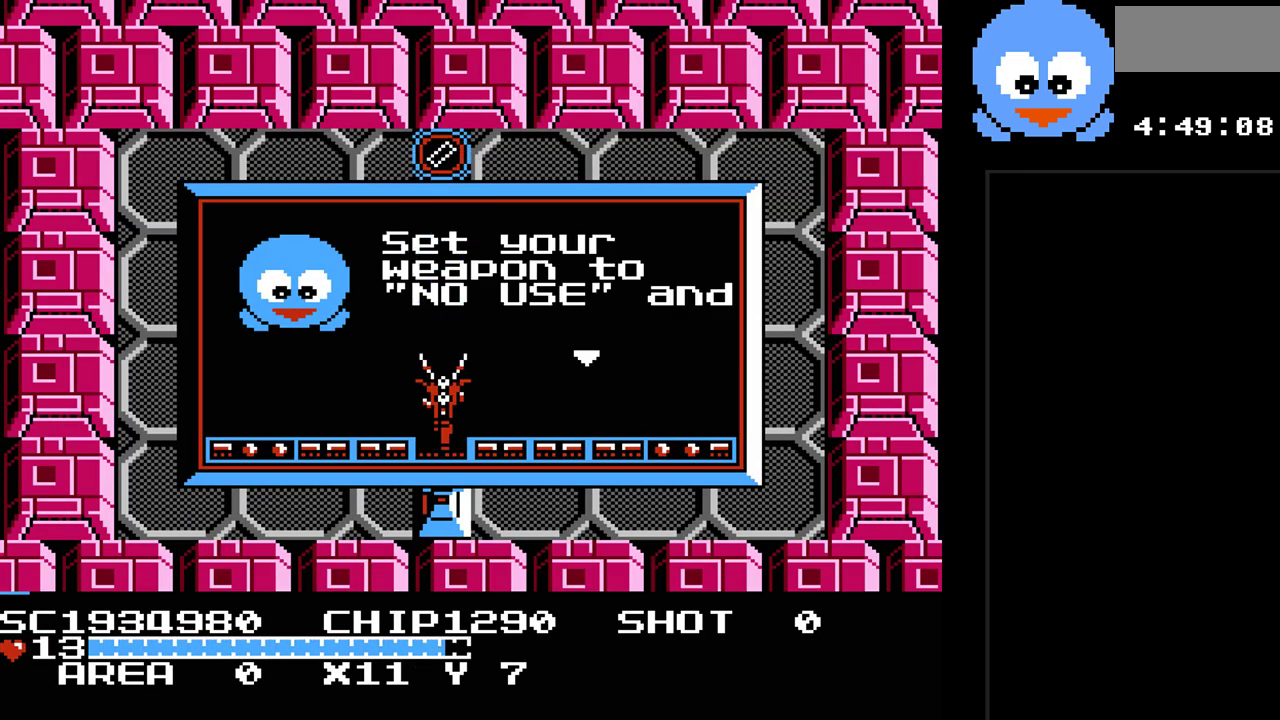
{"buttons": ["DPAD_UP"], "events": [[67, "DPAD_UP", "down"]]}
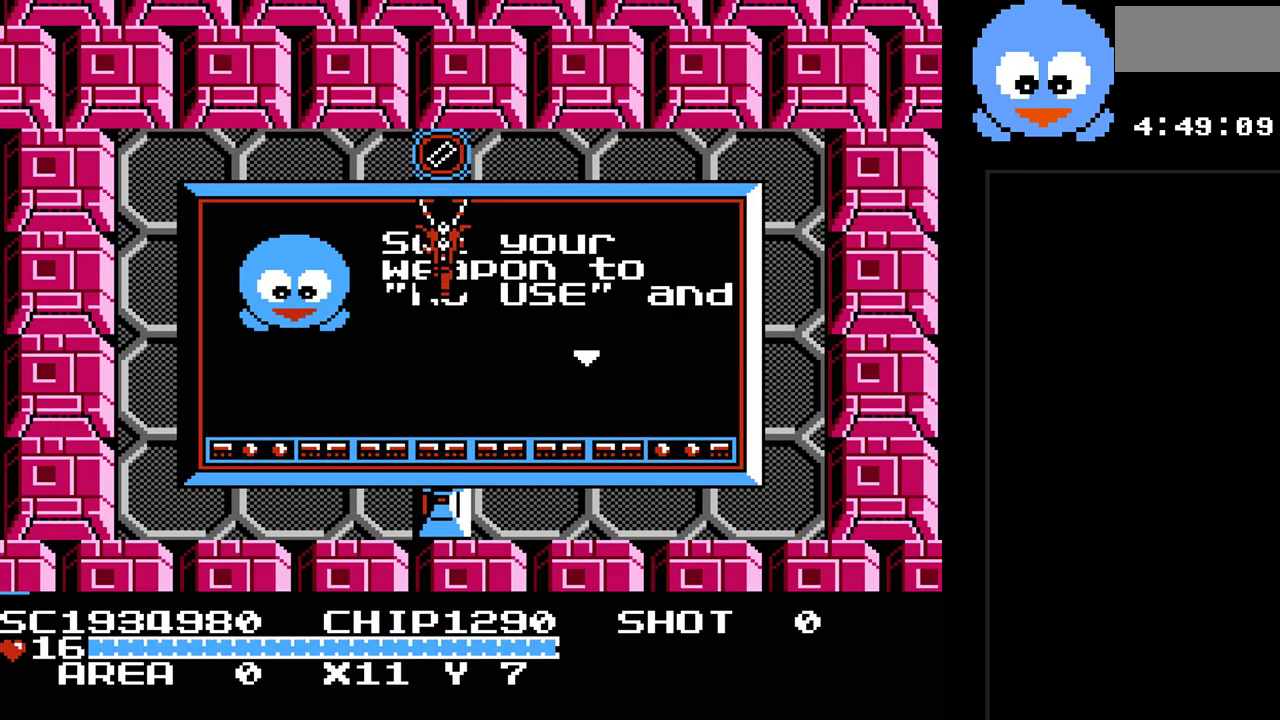
{"buttons": [], "events": [[50, "DPAD_UP", "up"], [167, "SELECT", "down"], [367, "SELECT", "up"]]}
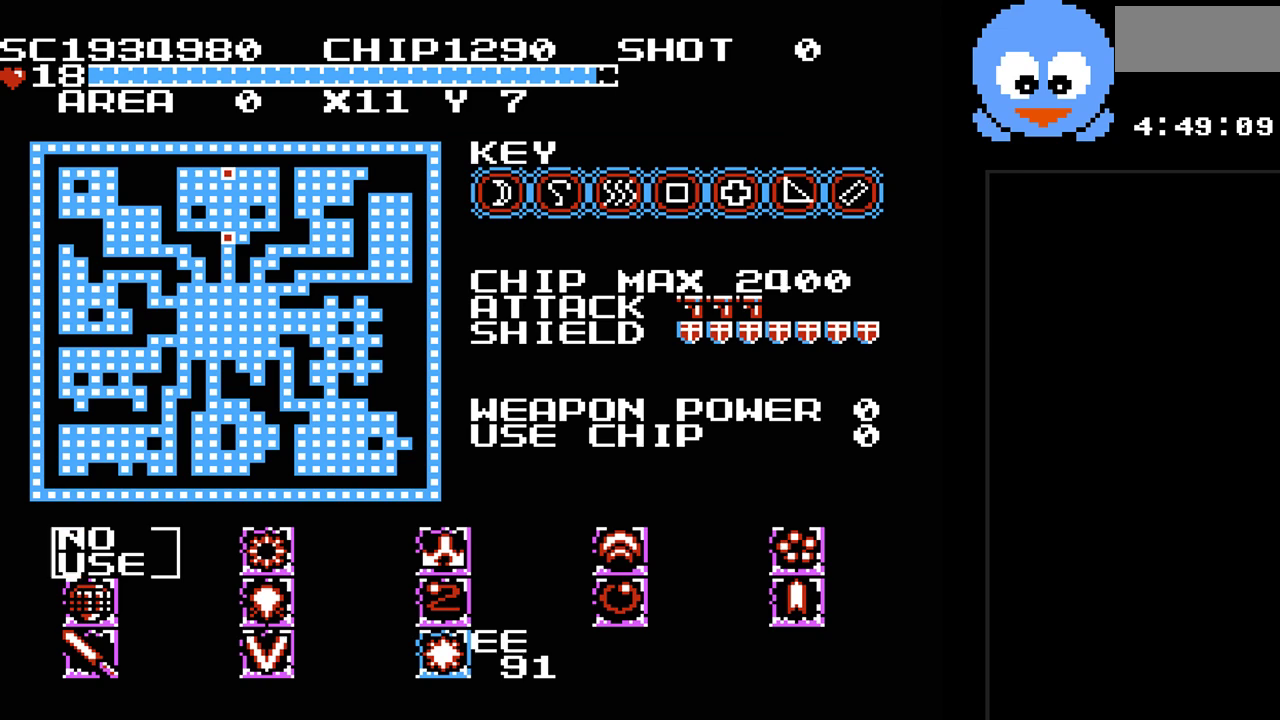
{"buttons": [], "events": []}
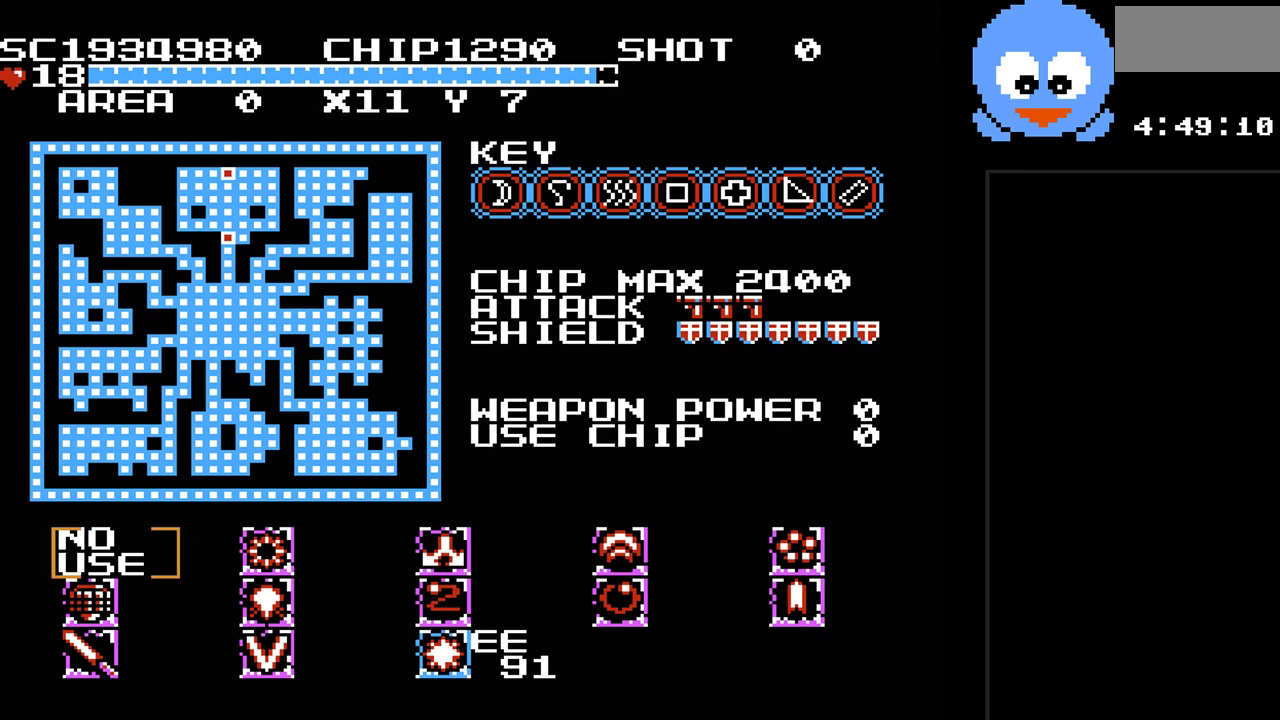
{"buttons": [], "events": [[283, "SELECT", "down"], [450, "SELECT", "up"]]}
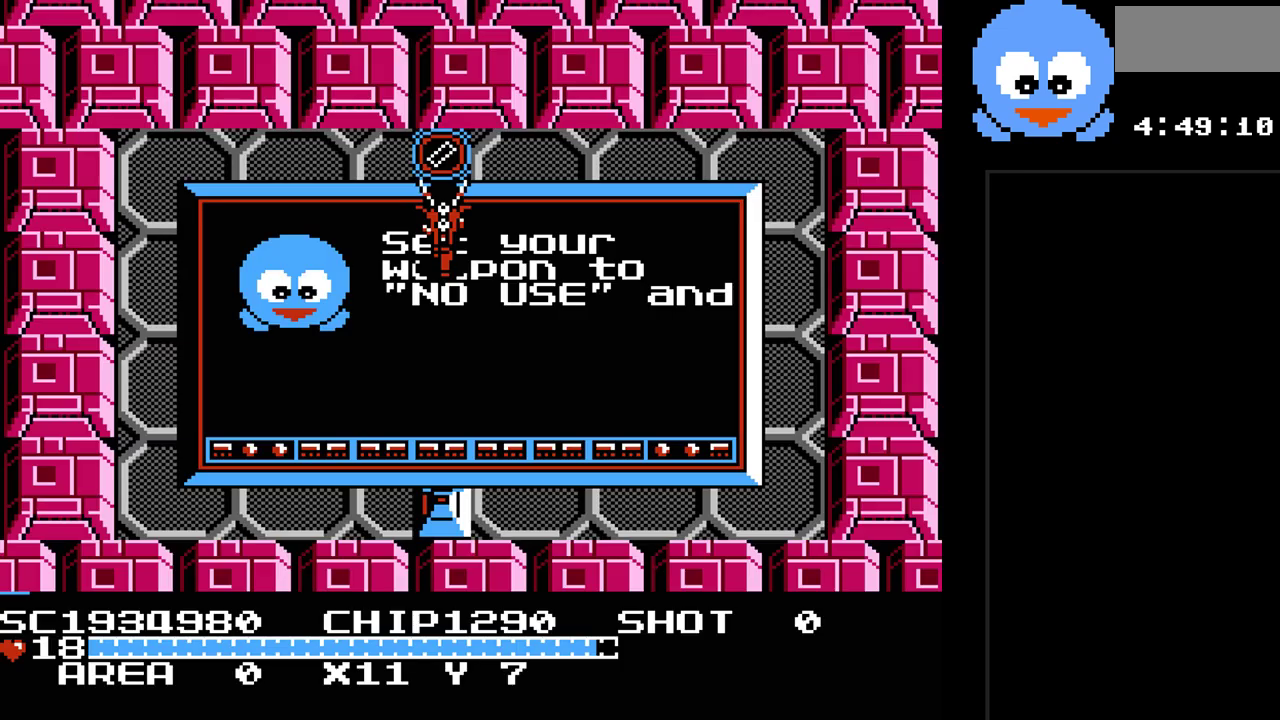
{"buttons": [], "events": []}
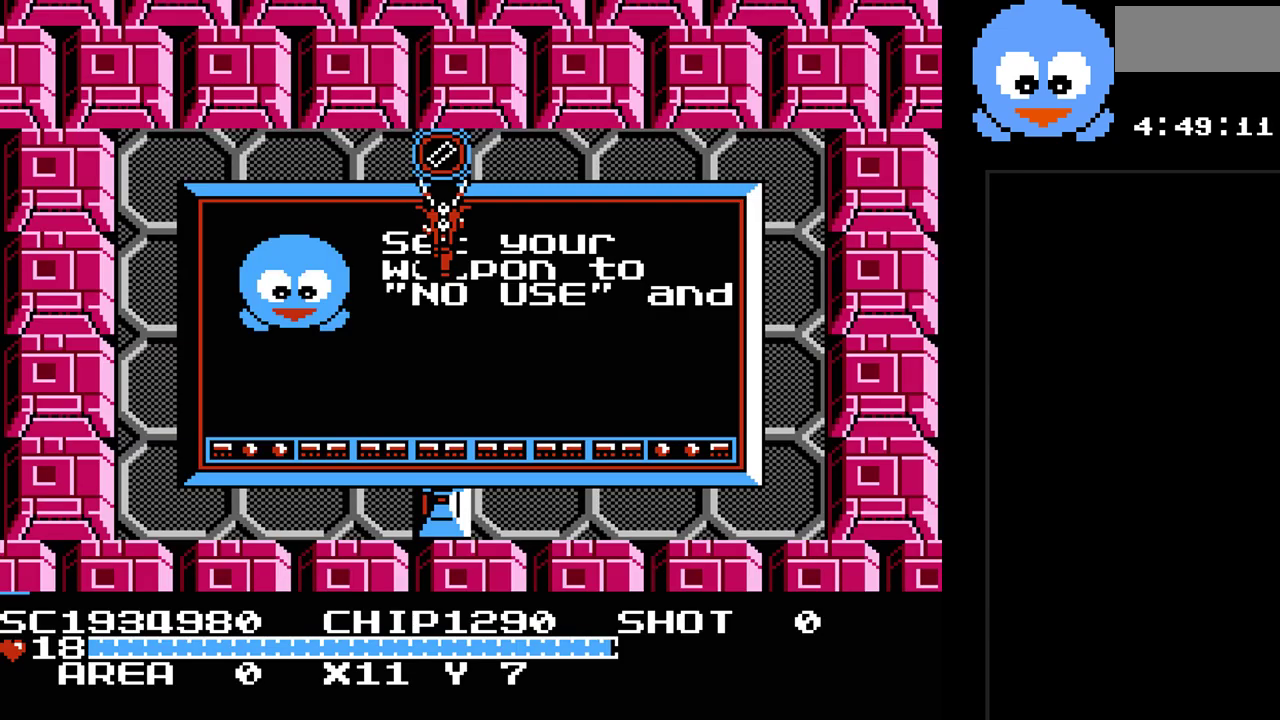
{"buttons": [], "events": []}
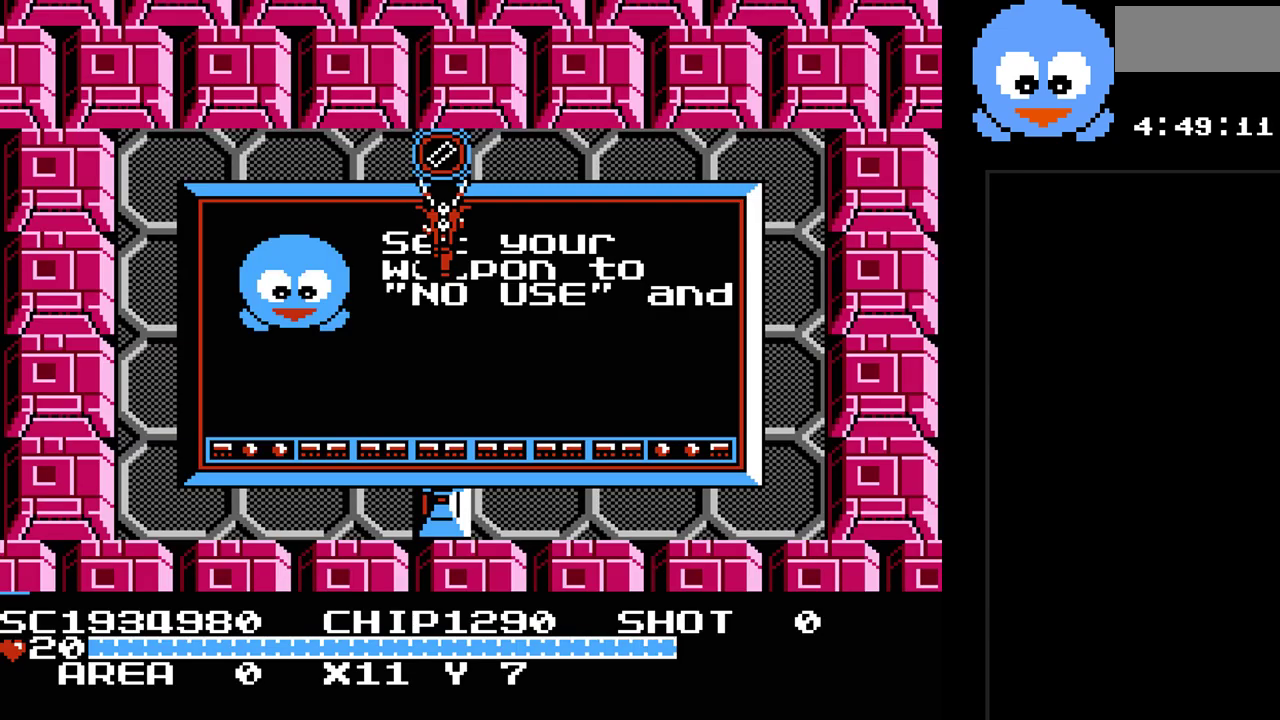
{"buttons": ["DPAD_UP"], "events": [[450, "DPAD_UP", "down"]]}
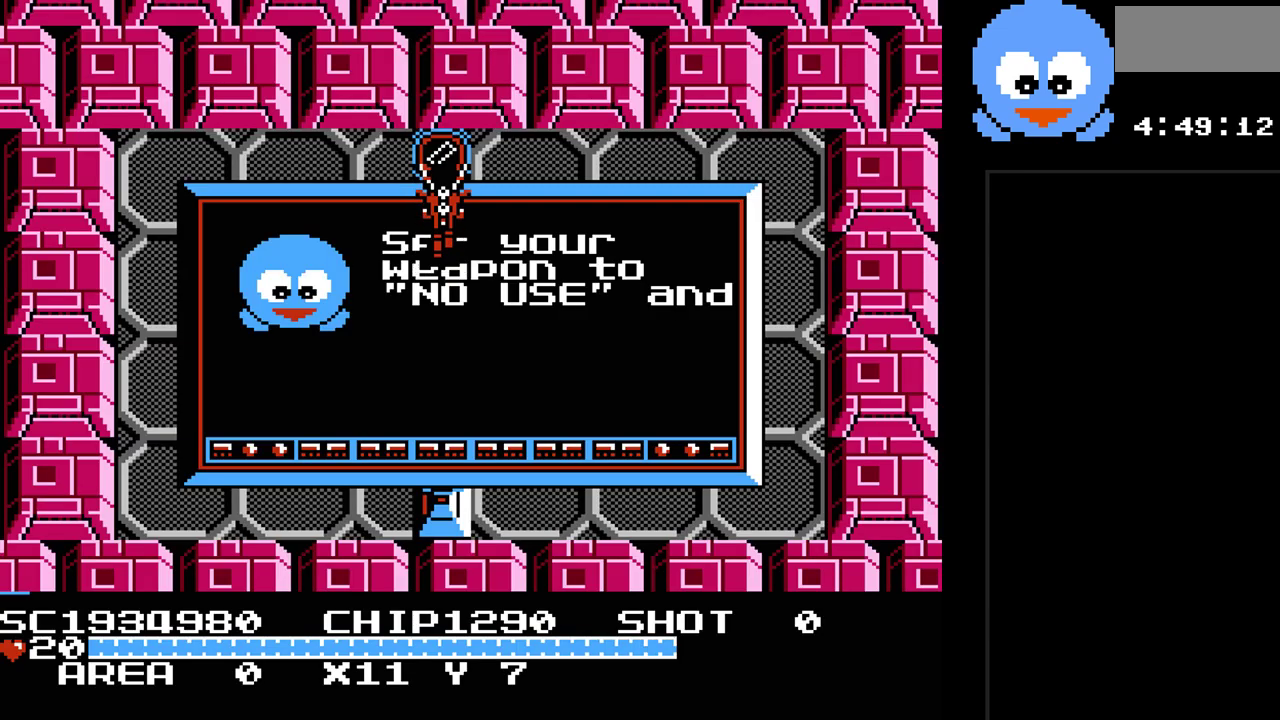
{"buttons": ["DPAD_UP"], "events": []}
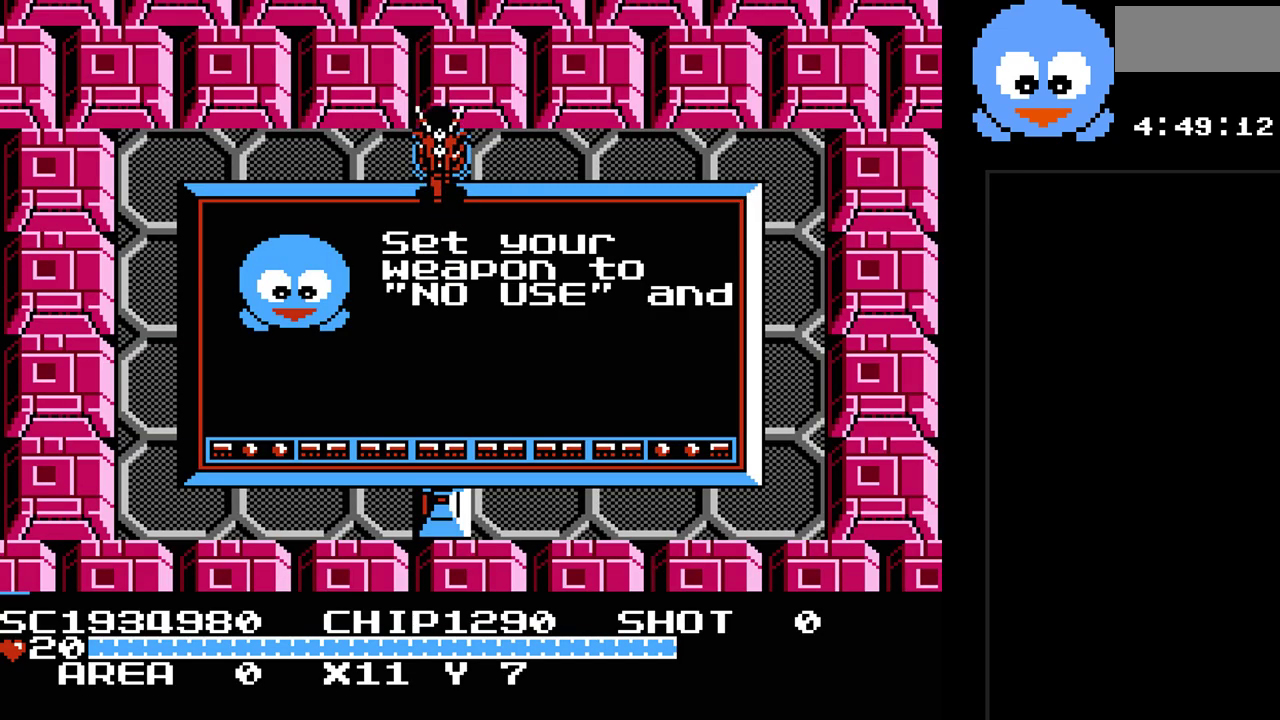
{"buttons": [], "events": [[33, "DPAD_UP", "up"]]}
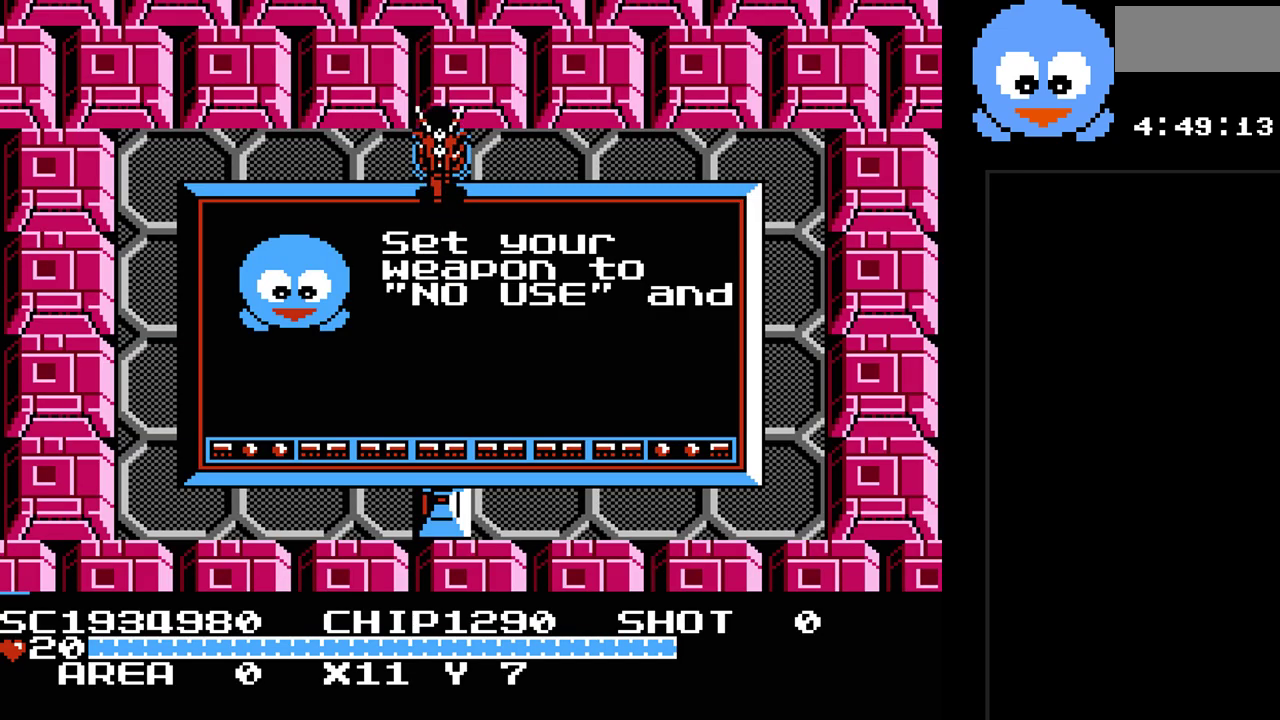
{"buttons": ["DPAD_UP"], "events": [[333, "DPAD_UP", "down"]]}
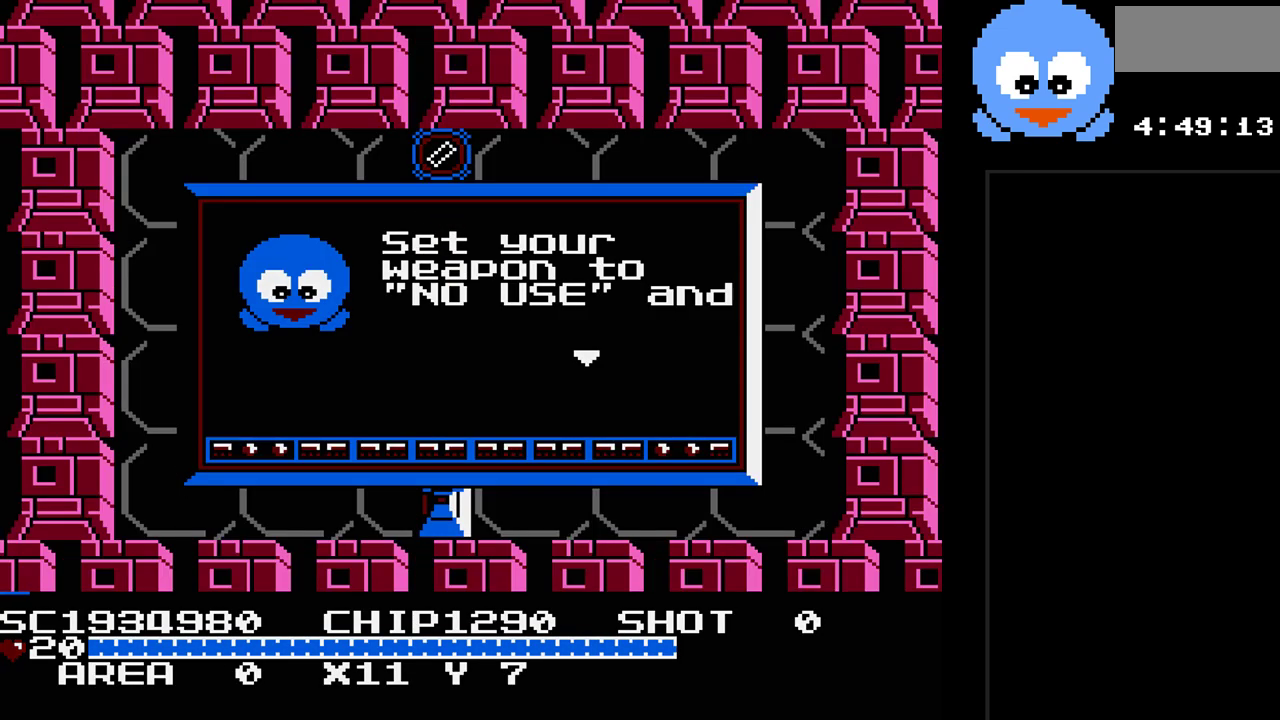
{"buttons": ["DPAD_UP"], "events": []}
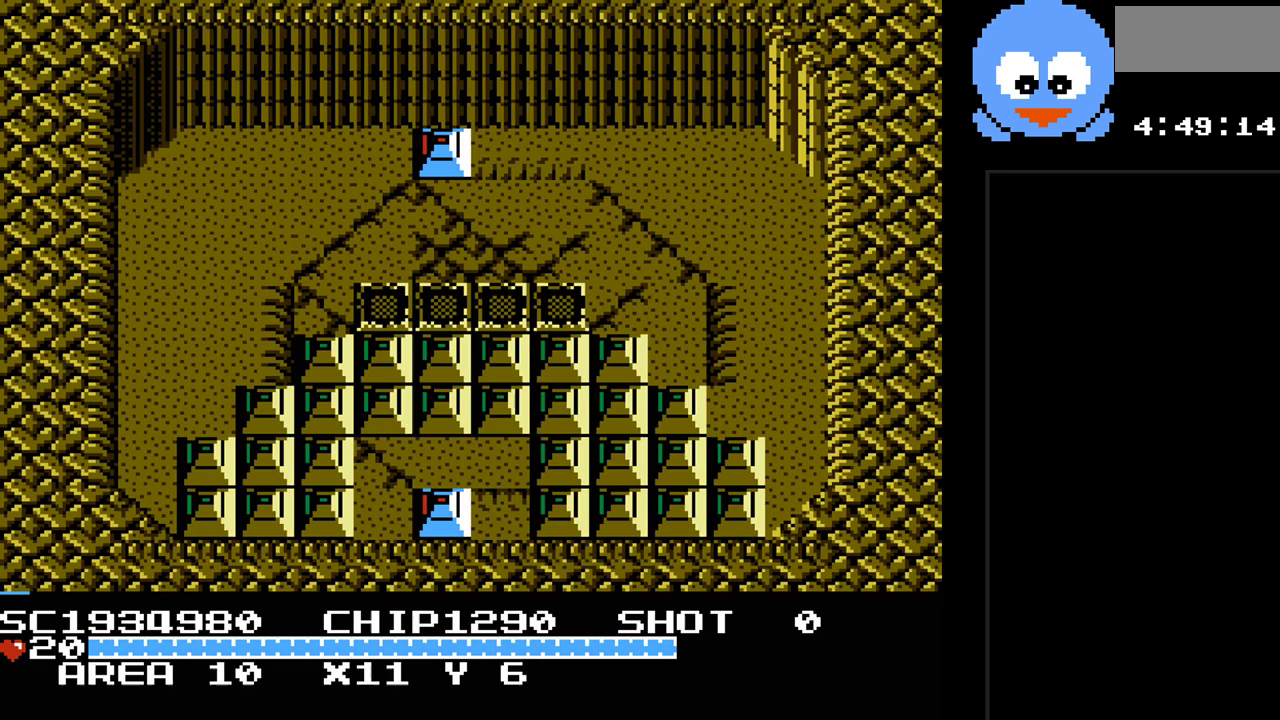
{"buttons": ["Y"], "events": [[267, "DPAD_UP", "up"], [450, "Y", "down"]]}
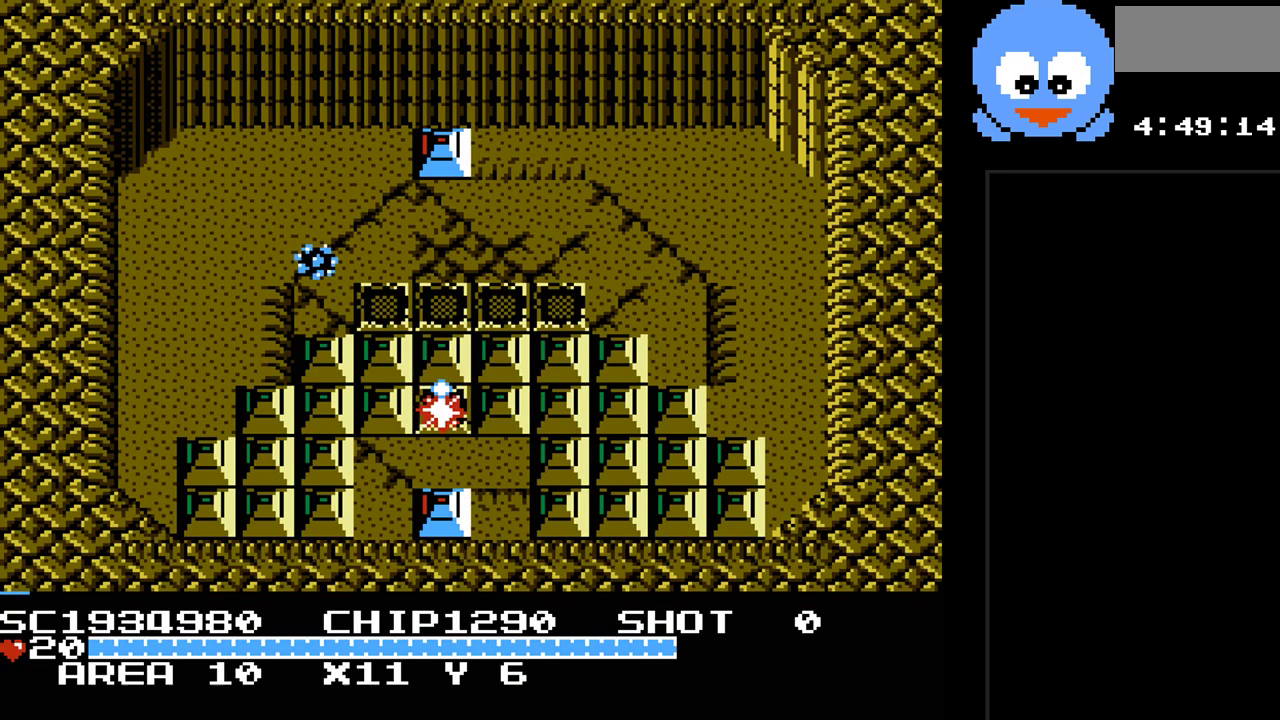
{"buttons": ["Y", "DPAD_RIGHT"], "events": [[300, "DPAD_DOWN", "down"], [300, "DPAD_RIGHT", "down"], [333, "DPAD_DOWN", "up"]]}
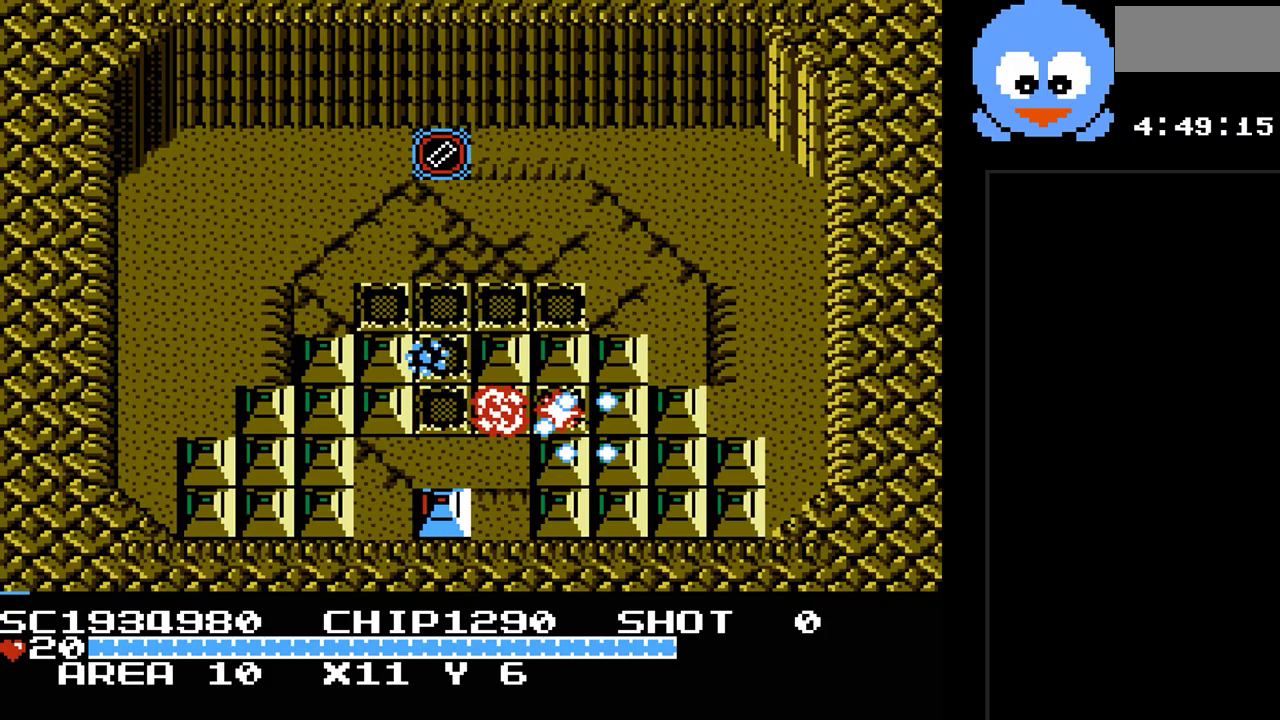
{"buttons": [], "events": [[117, "DPAD_RIGHT", "up"], [150, "Y", "up"], [183, "SELECT", "down"], [383, "SELECT", "up"]]}
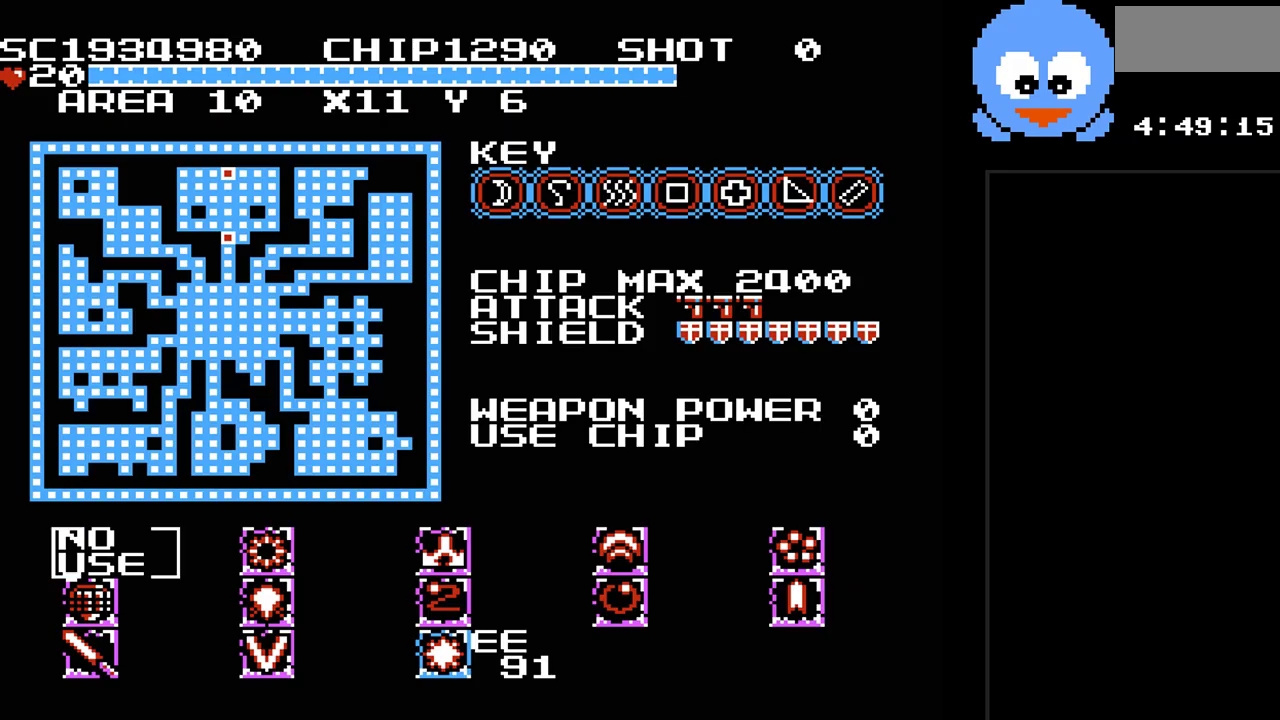
{"buttons": [], "events": [[133, "DPAD_RIGHT", "down"], [267, "DPAD_RIGHT", "up"], [333, "DPAD_RIGHT", "down"], [450, "DPAD_RIGHT", "up"]]}
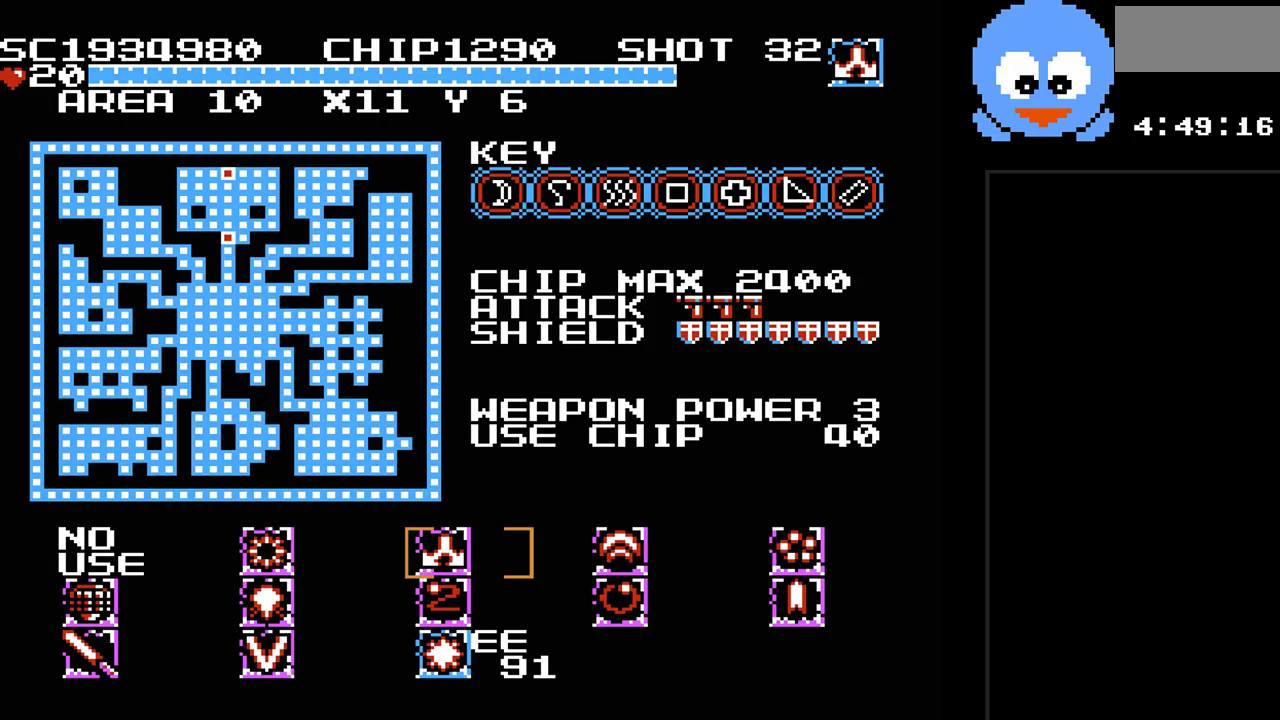
{"buttons": [], "events": [[50, "DPAD_RIGHT", "down"], [183, "DPAD_RIGHT", "up"], [250, "DPAD_DOWN", "down"], [333, "DPAD_DOWN", "up"], [367, "DPAD_LEFT", "down"], [500, "DPAD_LEFT", "up"]]}
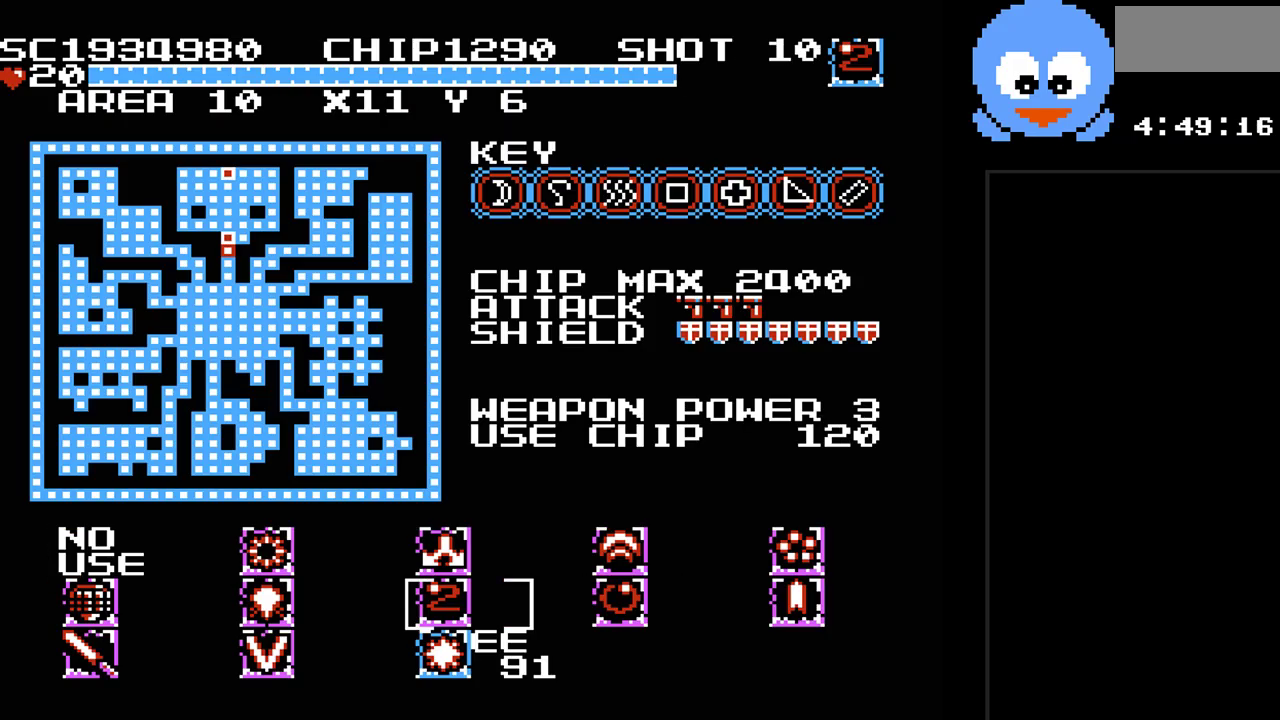
{"buttons": ["Y"], "events": [[100, "DPAD_DOWN", "down"], [183, "DPAD_DOWN", "up"], [350, "SELECT", "down"], [450, "SELECT", "up"], [483, "Y", "down"]]}
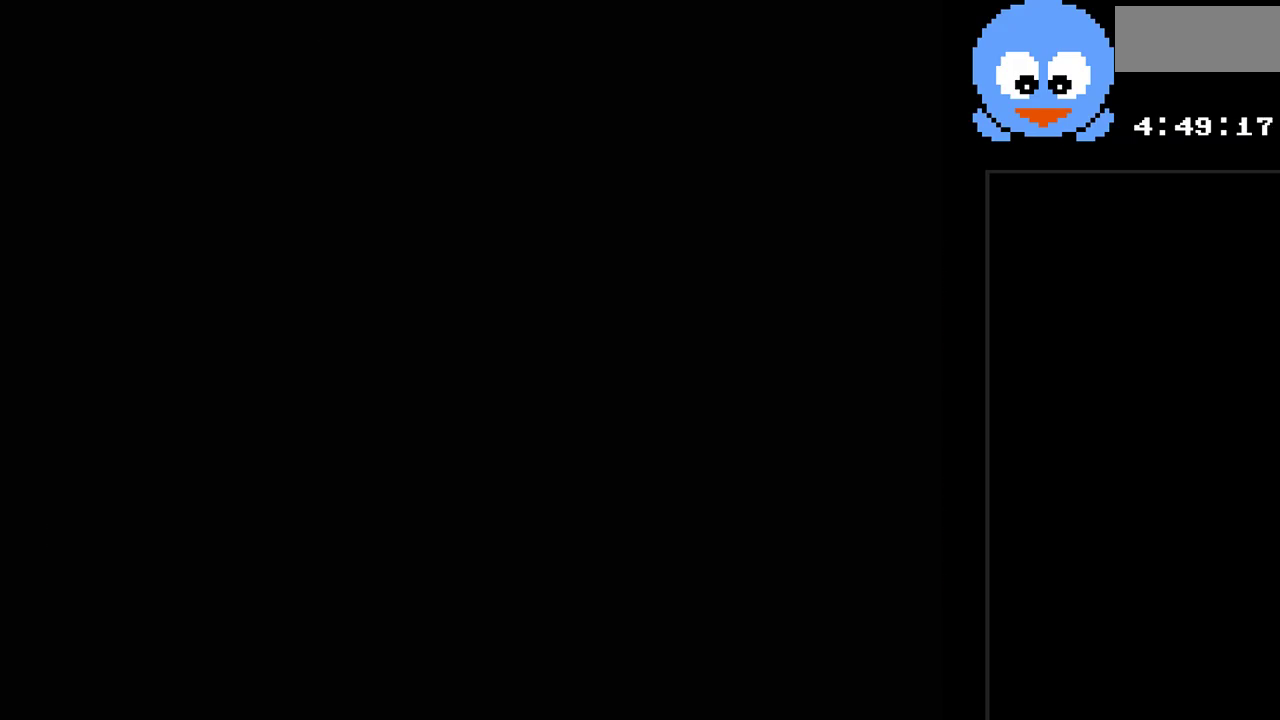
{"buttons": ["B", "Y", "DPAD_RIGHT"], "events": [[133, "DPAD_RIGHT", "down"], [467, "B", "down"]]}